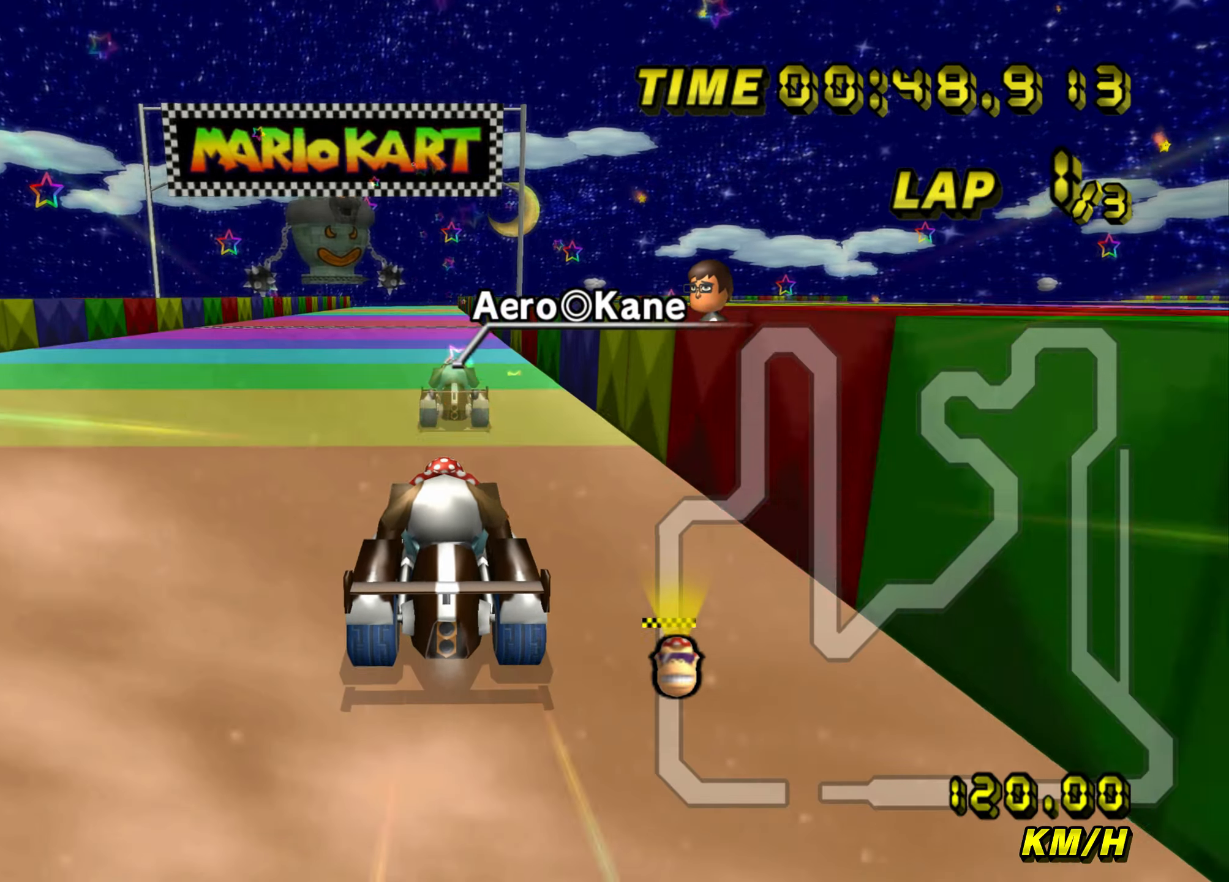
Gameplay with a controller (Nintendo layout); each line is a JSON object with the inputs held at the frame after it. "events" lists button and stick changes between this image and that frame as [ms after this image, input, new state], when the widget could be followed in between. Not read: L3 R3.
{"buttons": ["A"], "left_stick": "center", "events": []}
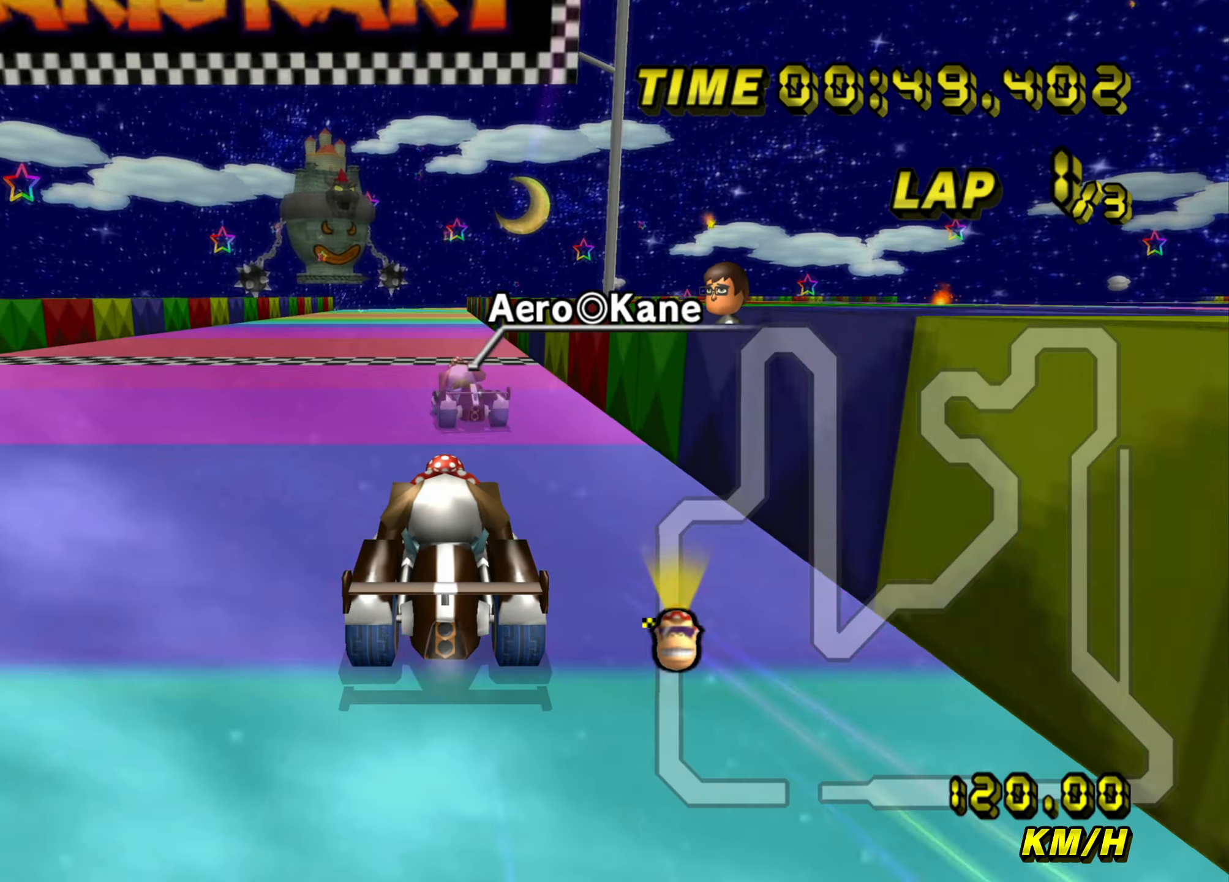
{"buttons": ["A"], "left_stick": "center", "events": []}
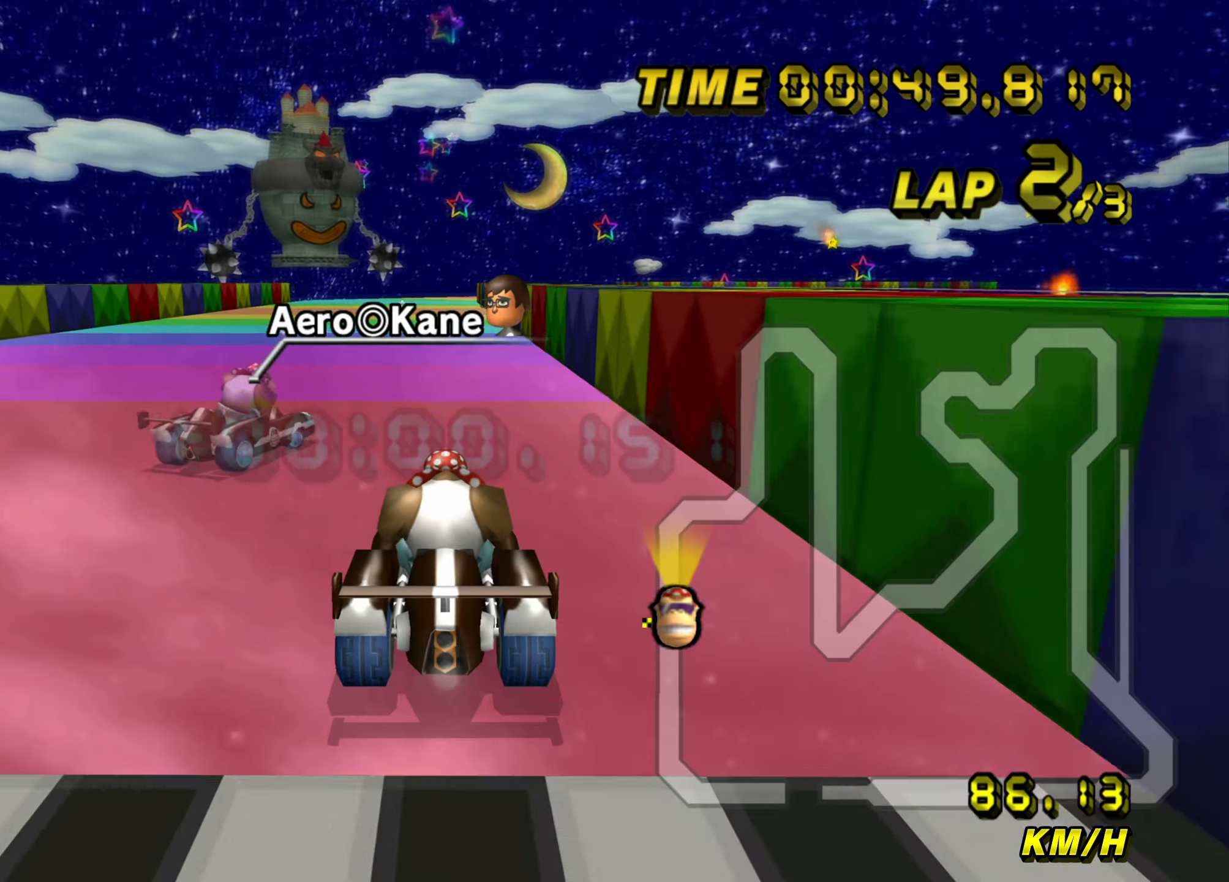
{"buttons": ["A", "B"], "left_stick": "center", "events": [[450, "B", "down"]]}
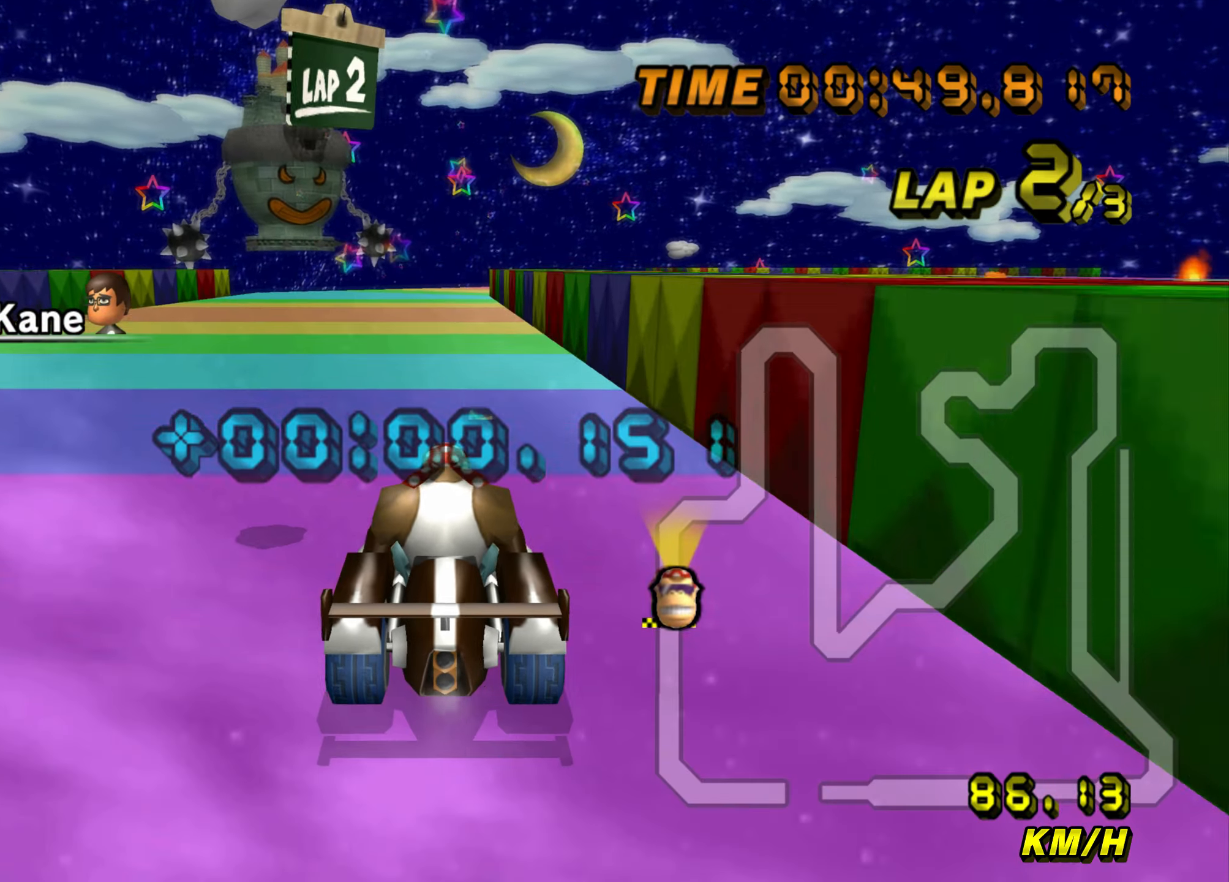
{"buttons": ["A", "B"], "left_stick": "up-right", "events": [[100, "left_stick", "up-right"]]}
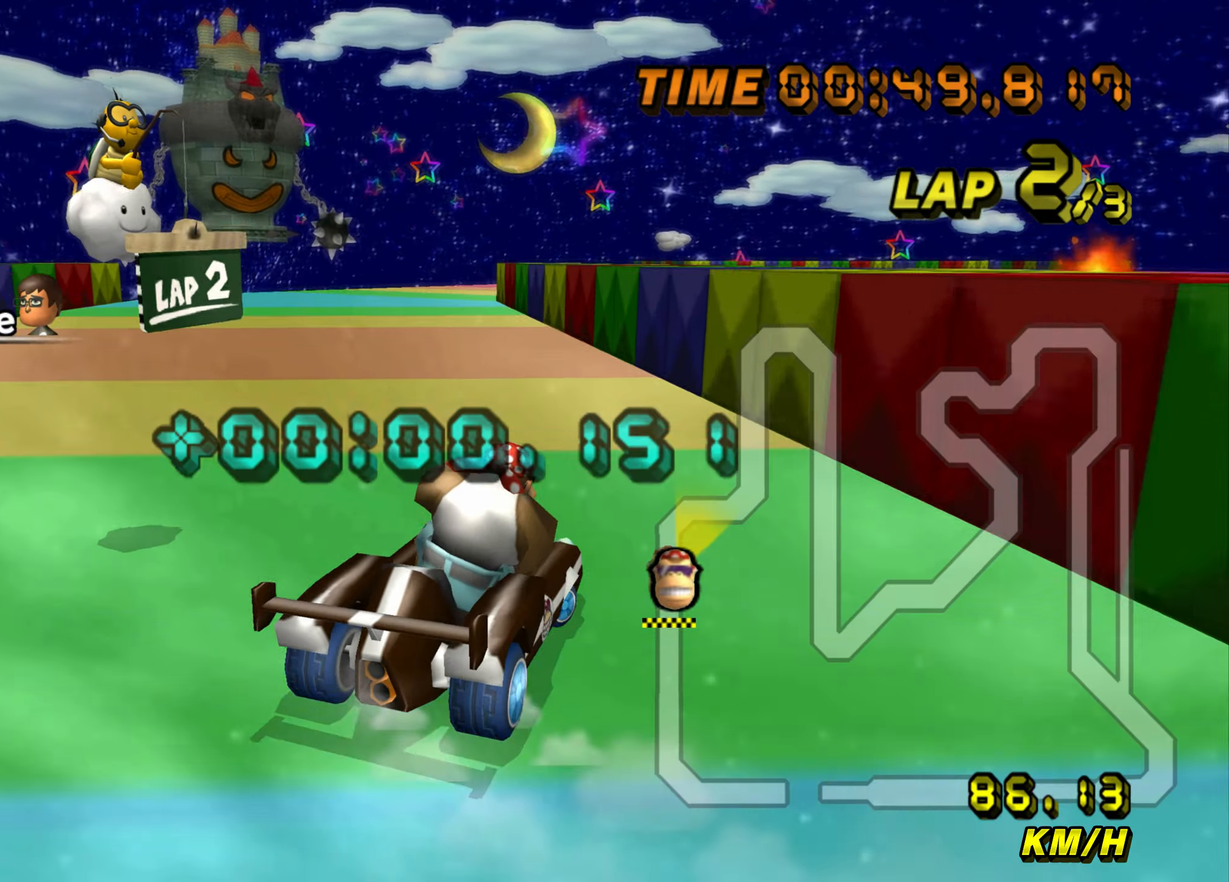
{"buttons": ["A", "B"], "left_stick": "up-left", "events": [[200, "left_stick", "up-left"]]}
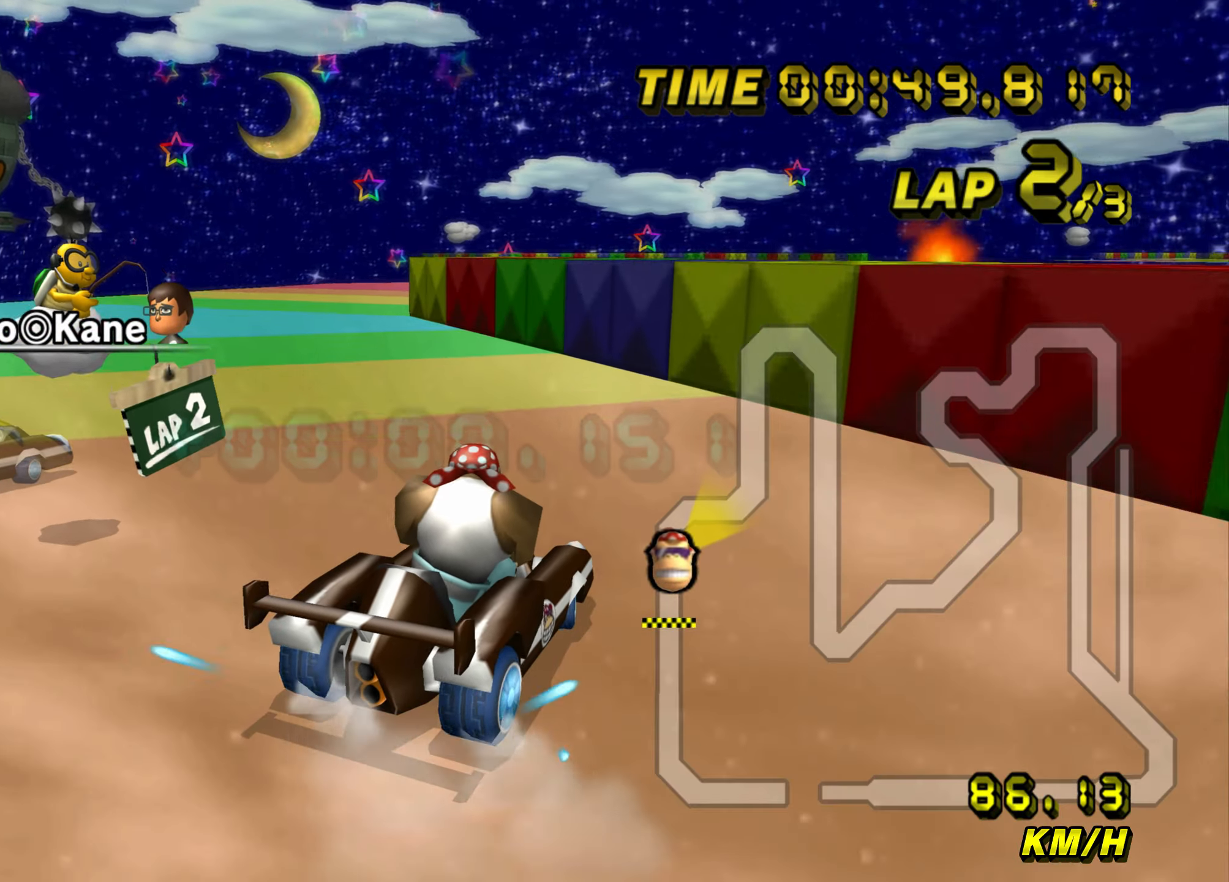
{"buttons": ["A", "B"], "left_stick": "right", "events": [[300, "left_stick", "up-right"], [400, "left_stick", "right"]]}
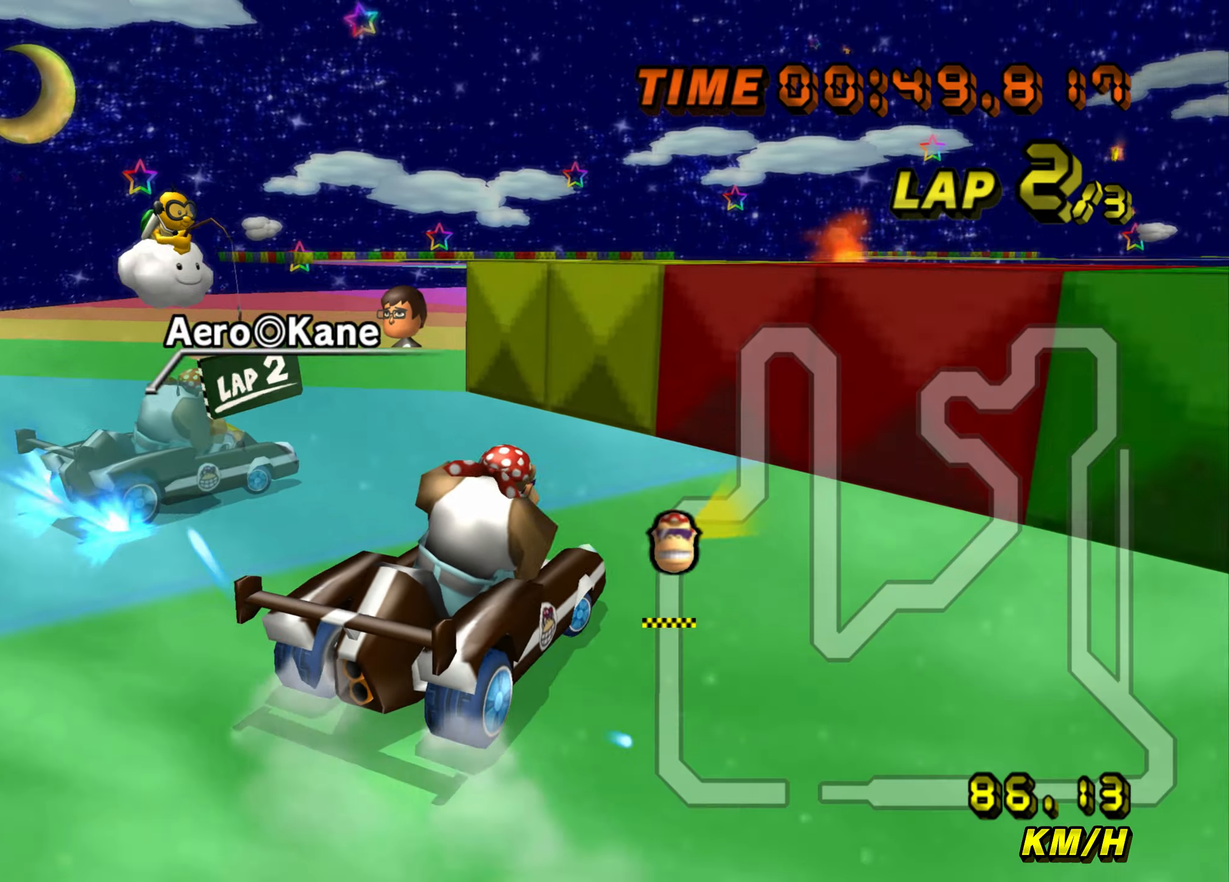
{"buttons": ["A", "B"], "left_stick": "left", "events": [[317, "B", "up"], [334, "left_stick", "center"], [400, "left_stick", "left"], [434, "B", "down"]]}
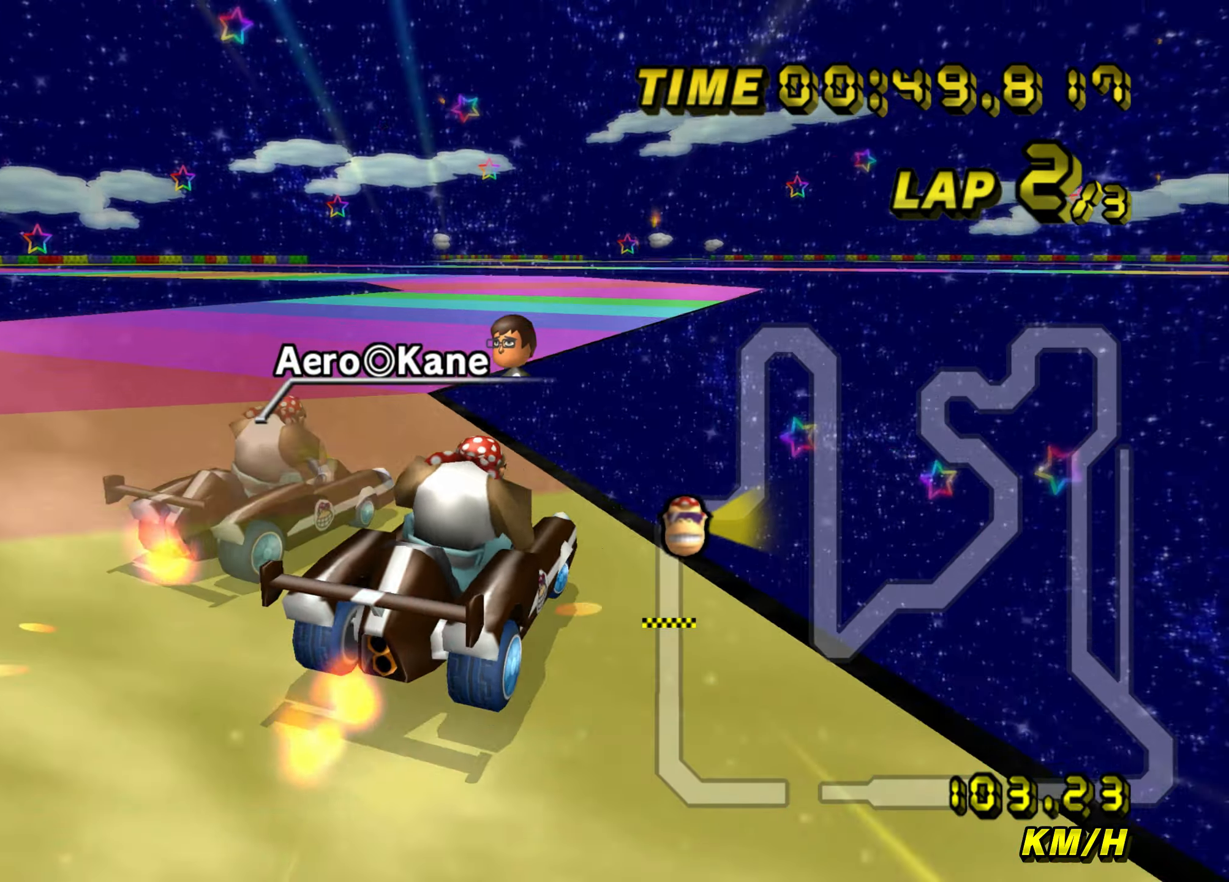
{"buttons": ["A", "B"], "left_stick": "left", "events": []}